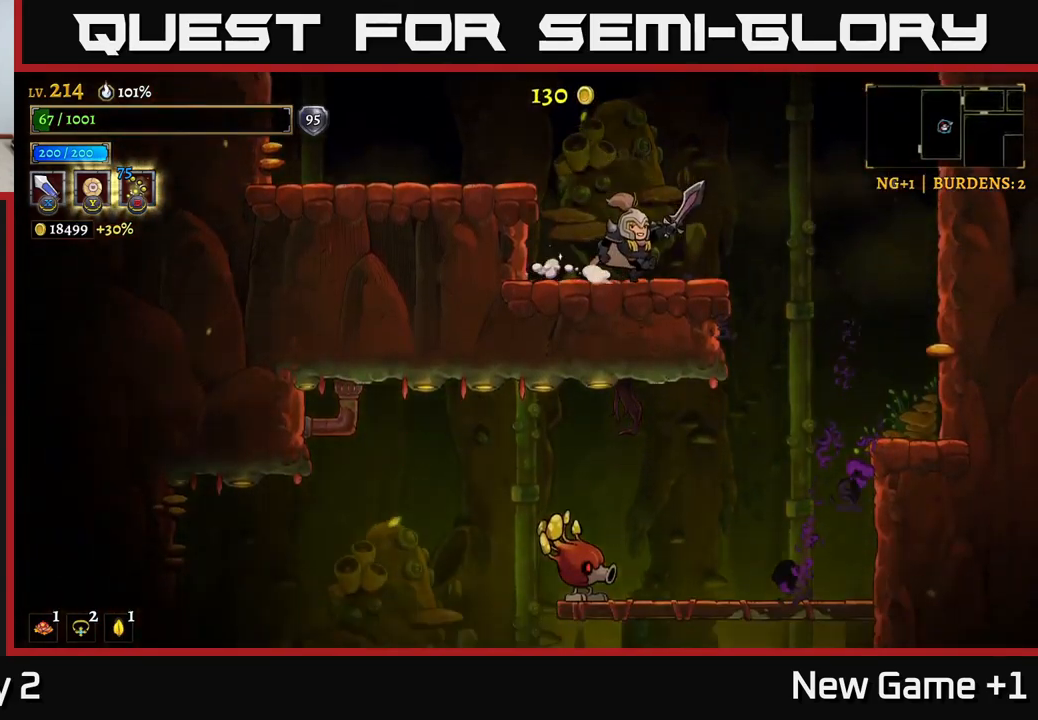
Gameplay with a controller (Xbox layout); each line is a JSON object with the inputs held at the frame after it. "events" lists button and stick changes between this image and that frame as [ms after this image, input, new state], when the widget could be followed in between.
{"buttons": [], "left_stick": "right", "right_stick": "center", "events": [[350, "right_stick", "center"]]}
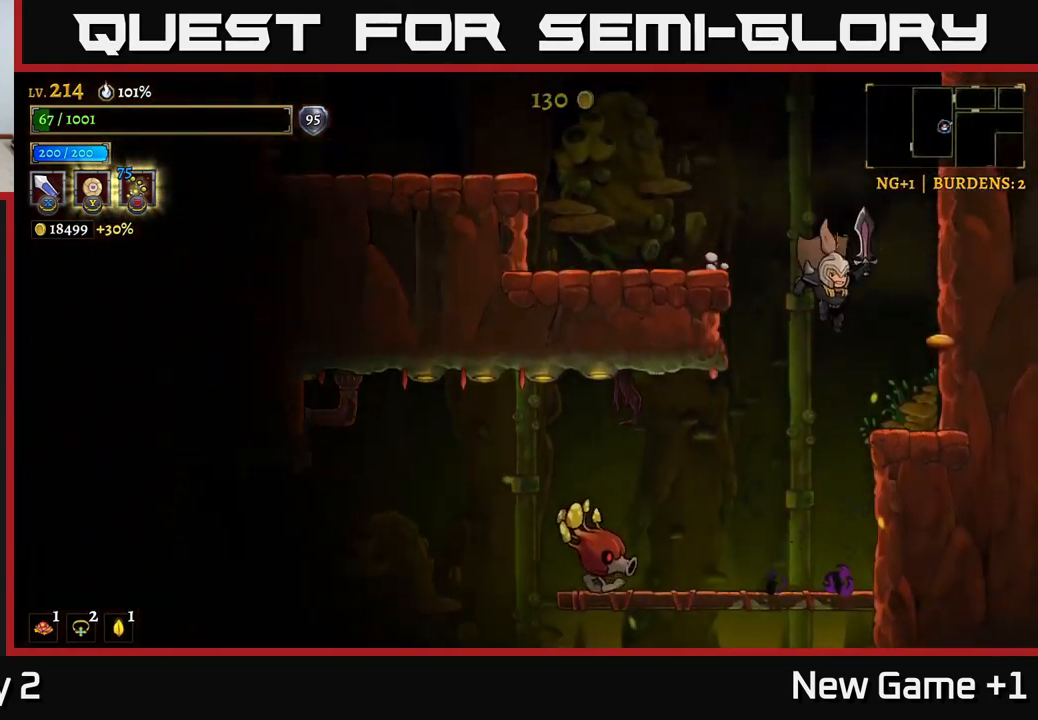
{"buttons": [], "left_stick": "center", "right_stick": "center", "events": [[34, "left_stick", "left"], [167, "X", "down"], [350, "left_stick", "center"], [367, "X", "up"]]}
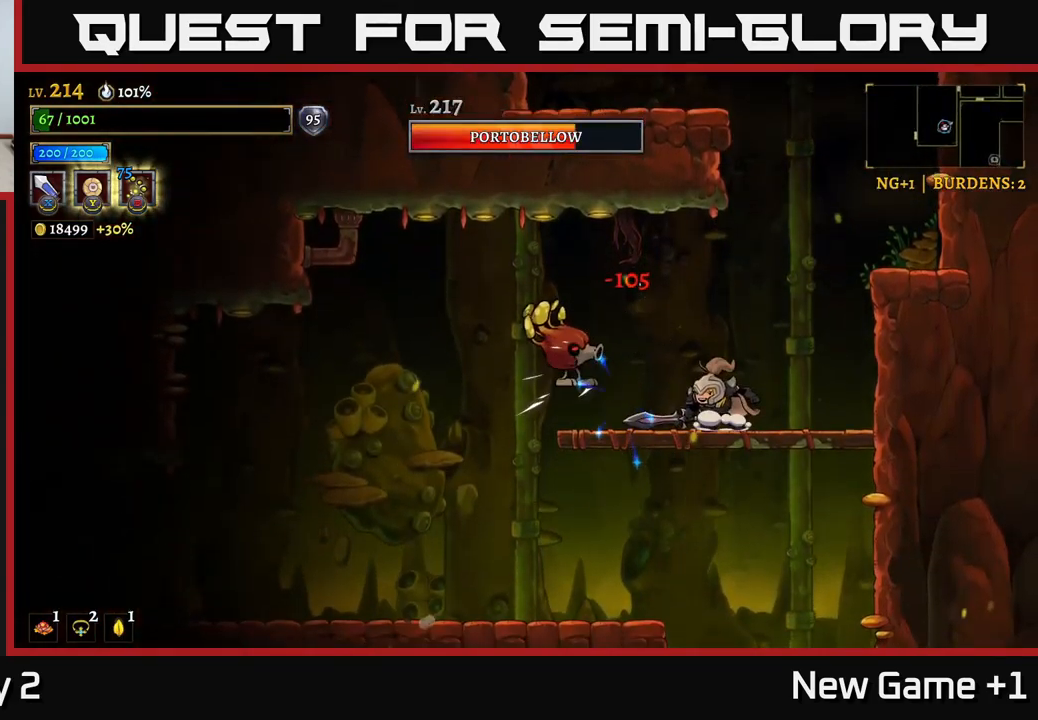
{"buttons": [], "left_stick": "right", "right_stick": "center", "events": [[50, "left_stick", "left"], [67, "X", "down"], [250, "X", "up"], [334, "left_stick", "center"], [450, "left_stick", "right"]]}
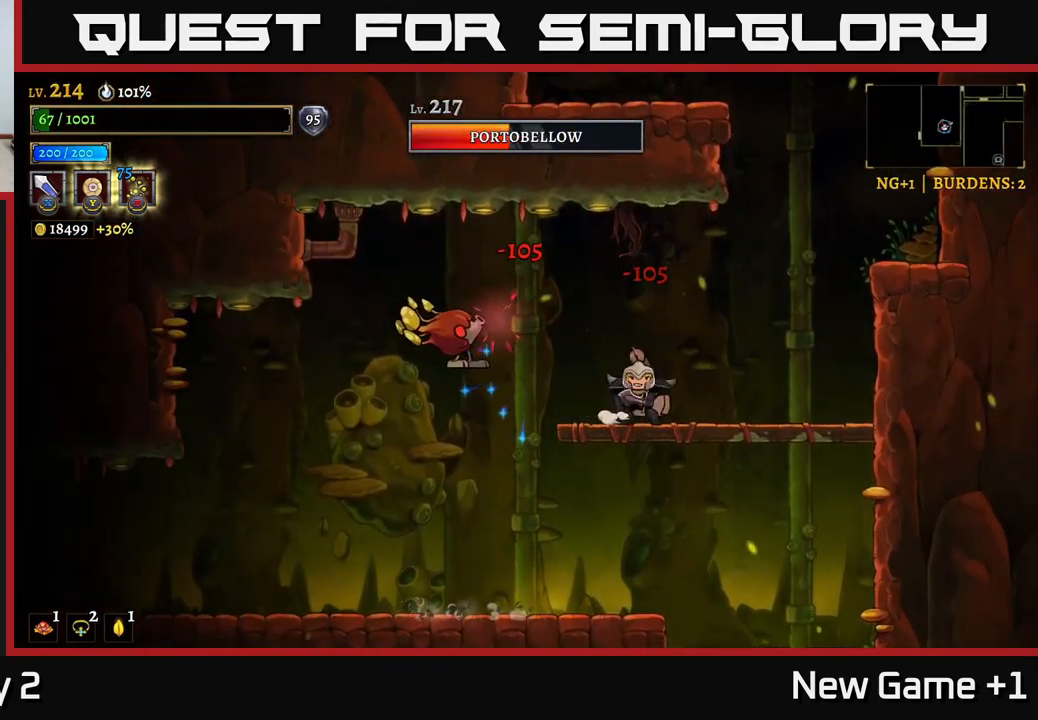
{"buttons": ["A"], "left_stick": "right", "right_stick": "center", "events": [[384, "A", "down"]]}
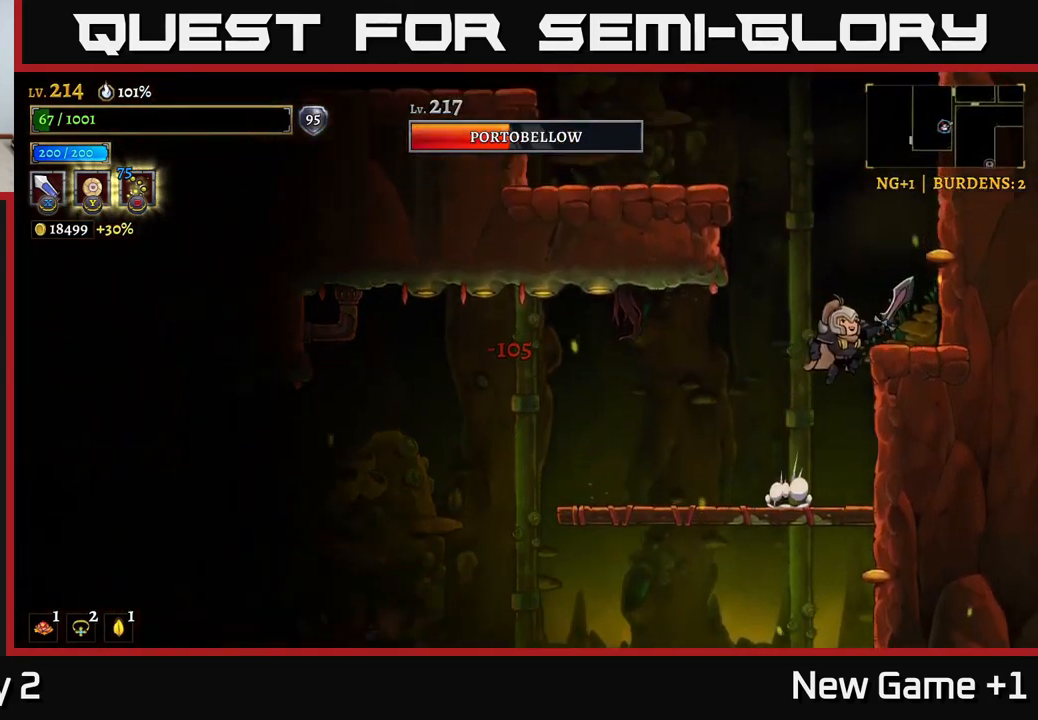
{"buttons": ["A"], "left_stick": "left", "right_stick": "center", "events": [[100, "left_stick", "left"], [150, "A", "up"], [184, "A", "down"]]}
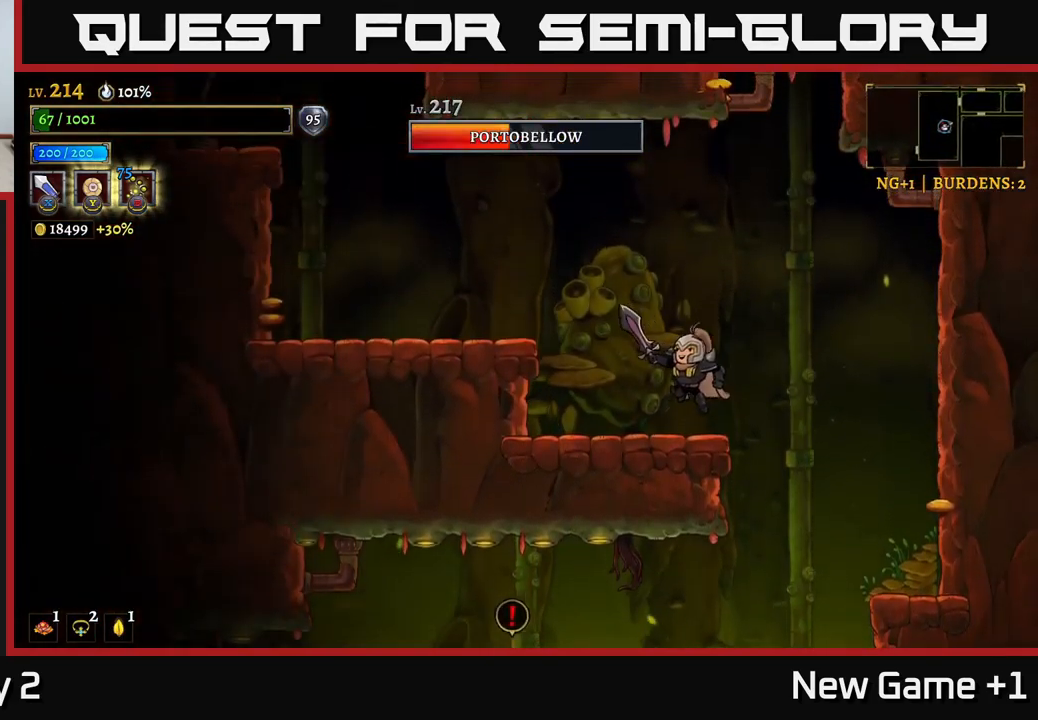
{"buttons": [], "left_stick": "center", "right_stick": "down", "events": [[34, "A", "up"], [67, "right_stick", "down"], [167, "left_stick", "center"]]}
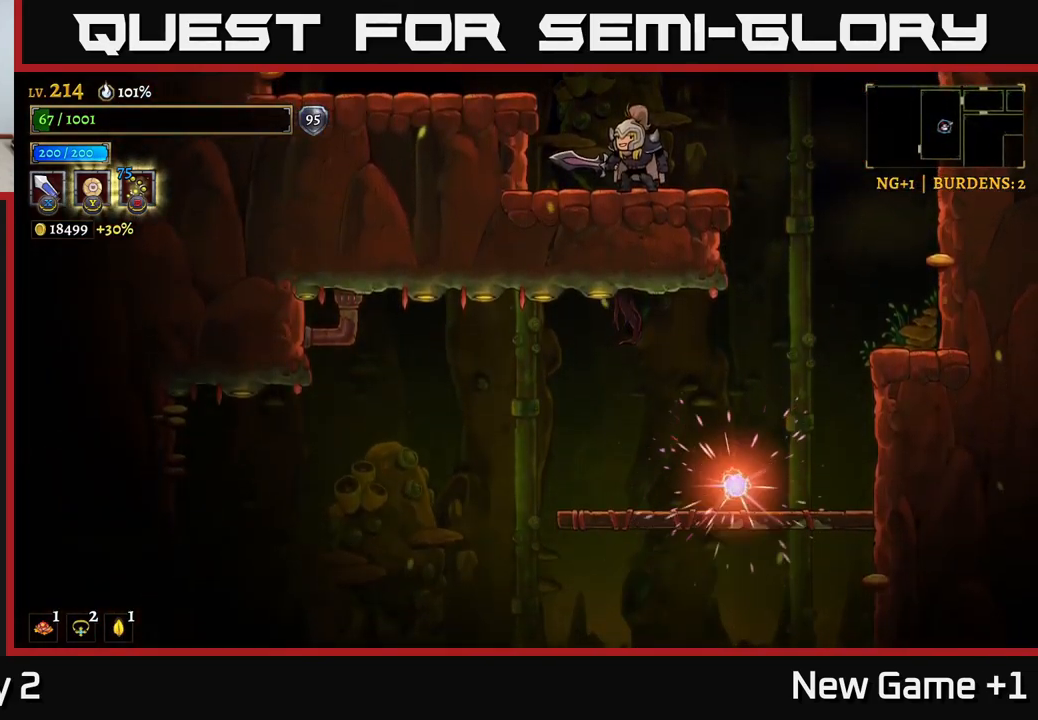
{"buttons": [], "left_stick": "center", "right_stick": "center", "events": [[50, "left_stick", "right"], [234, "left_stick", "left"], [467, "left_stick", "center"], [500, "right_stick", "center"]]}
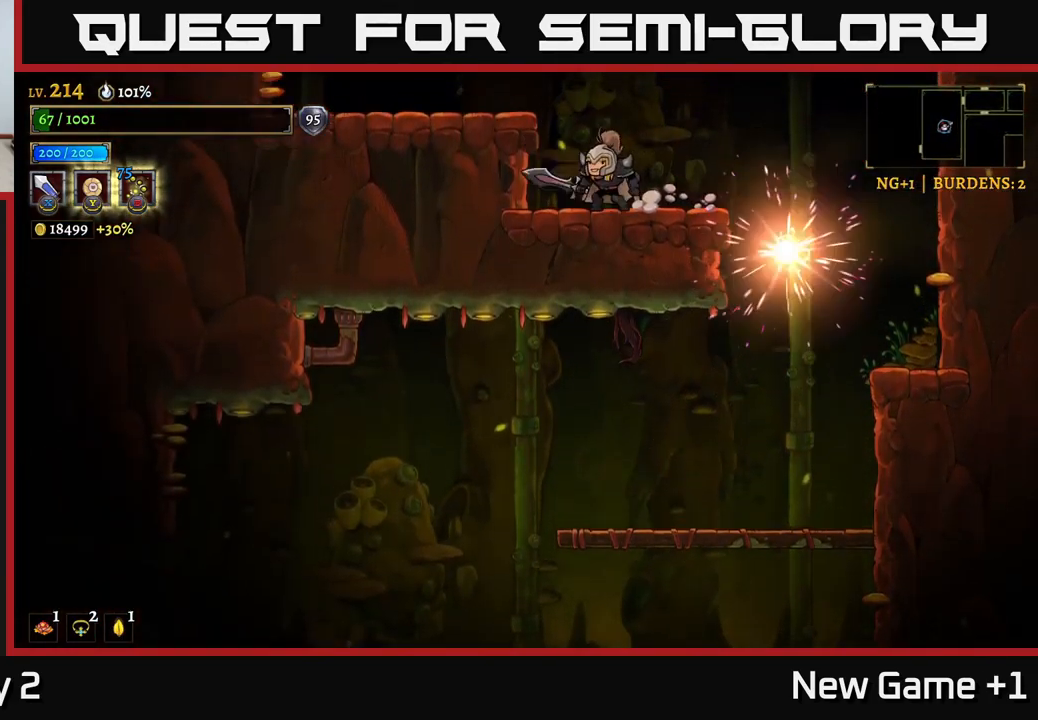
{"buttons": ["R2"], "left_stick": "right", "right_stick": "center", "events": [[134, "left_stick", "left"], [300, "left_stick", "center"], [350, "left_stick", "right"], [417, "R2", "down"]]}
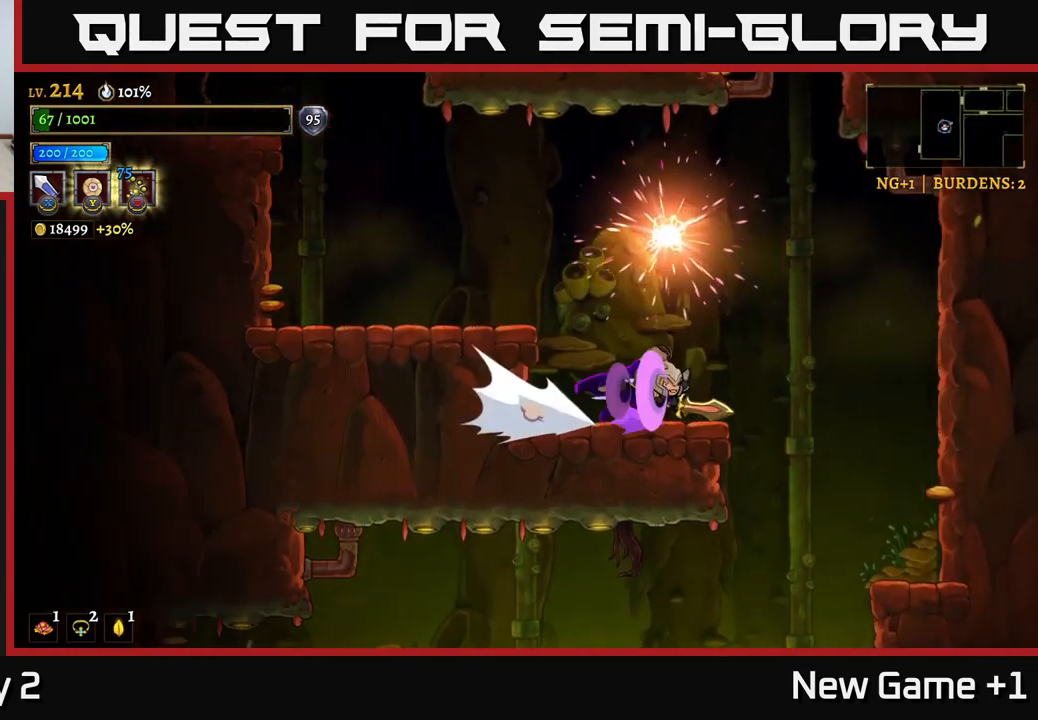
{"buttons": [], "left_stick": "left", "right_stick": "down", "events": [[101, "R2", "up"], [217, "left_stick", "center"], [317, "left_stick", "left"], [351, "right_stick", "down"]]}
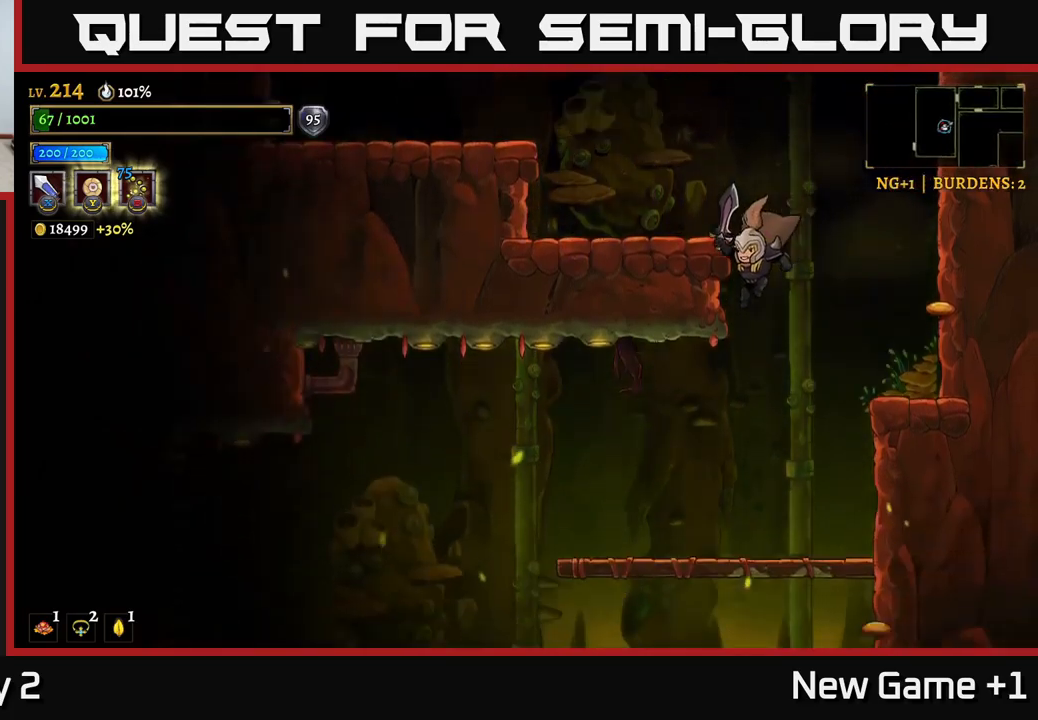
{"buttons": ["A"], "left_stick": "down", "right_stick": "center", "events": [[250, "right_stick", "center"], [400, "left_stick", "center"], [450, "left_stick", "down"], [500, "A", "down"]]}
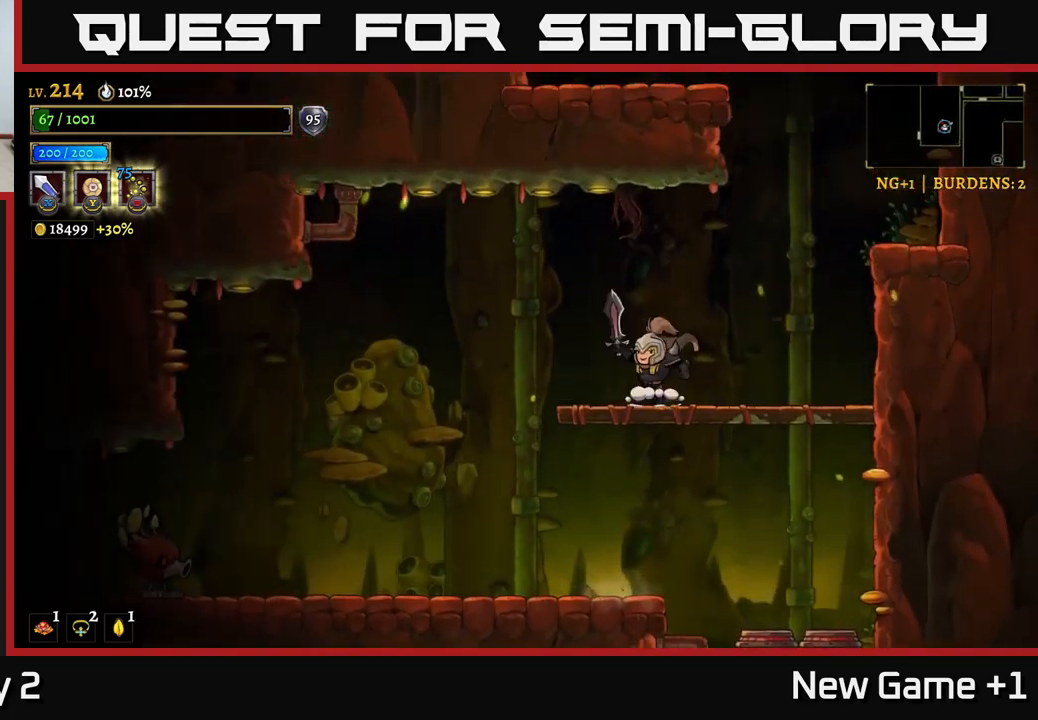
{"buttons": ["L2"], "left_stick": "left", "right_stick": "center", "events": [[133, "A", "up"], [150, "left_stick", "left"], [467, "L2", "down"]]}
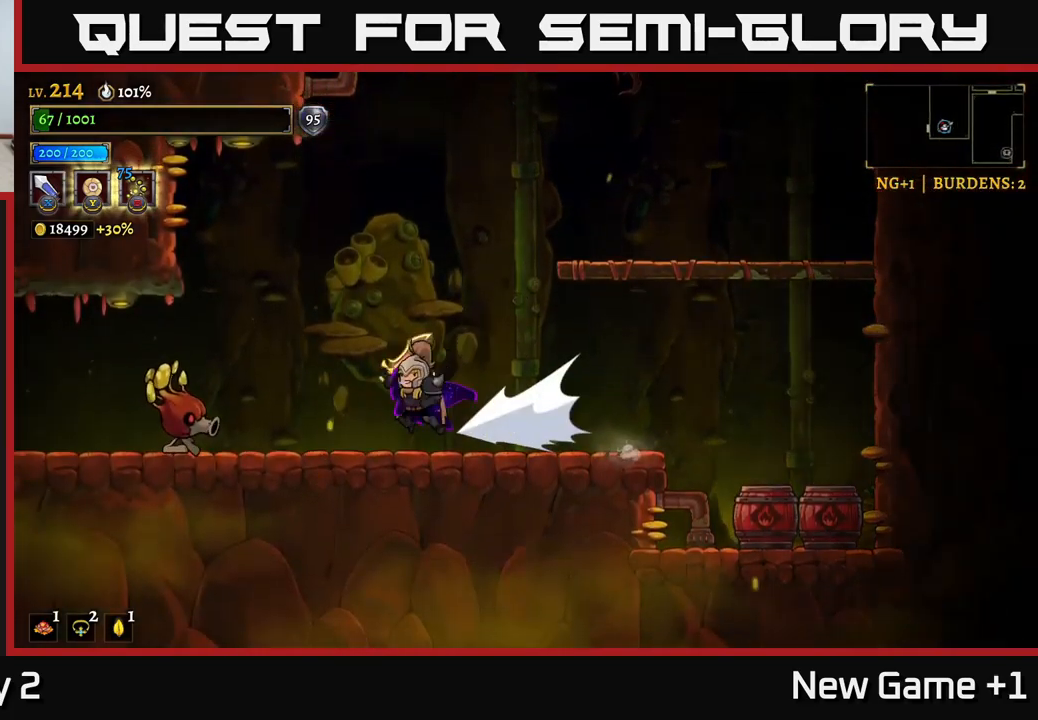
{"buttons": [], "left_stick": "left", "right_stick": "center", "events": [[17, "X", "down"], [133, "L2", "up"], [150, "A", "down"], [150, "left_stick", "right"], [167, "X", "up"], [267, "A", "up"], [383, "left_stick", "left"]]}
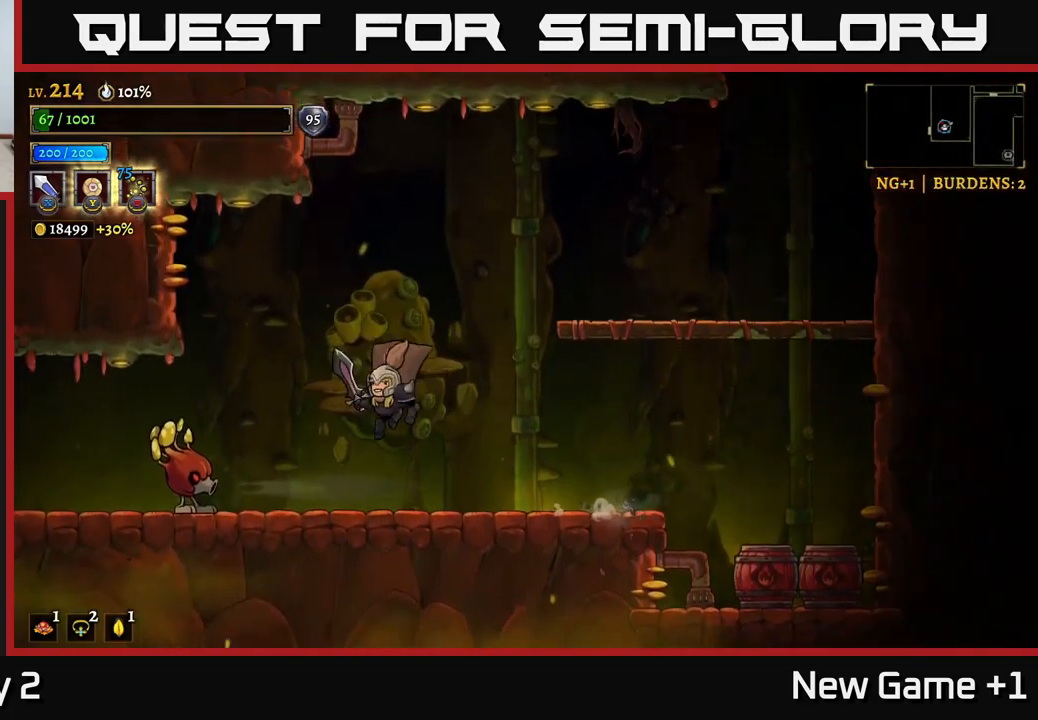
{"buttons": [], "left_stick": "left", "right_stick": "center", "events": [[50, "X", "down"], [183, "X", "up"], [267, "left_stick", "right"], [467, "left_stick", "left"]]}
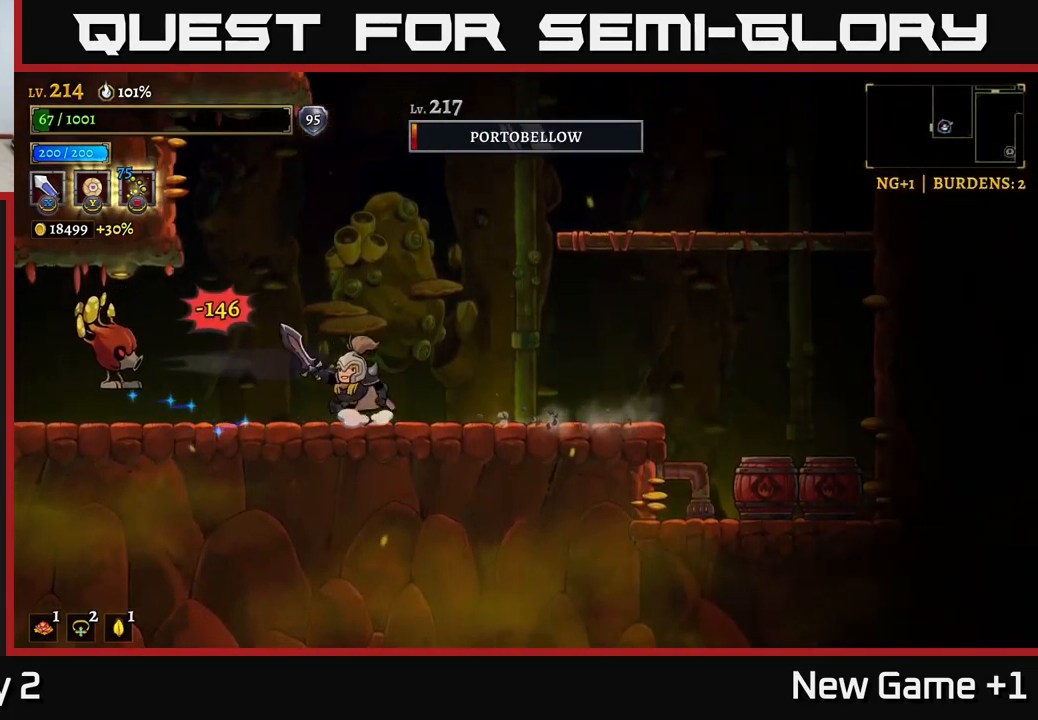
{"buttons": [], "left_stick": "right", "right_stick": "center", "events": [[50, "X", "down"], [100, "A", "down"], [167, "X", "up"], [167, "left_stick", "right"], [500, "A", "up"]]}
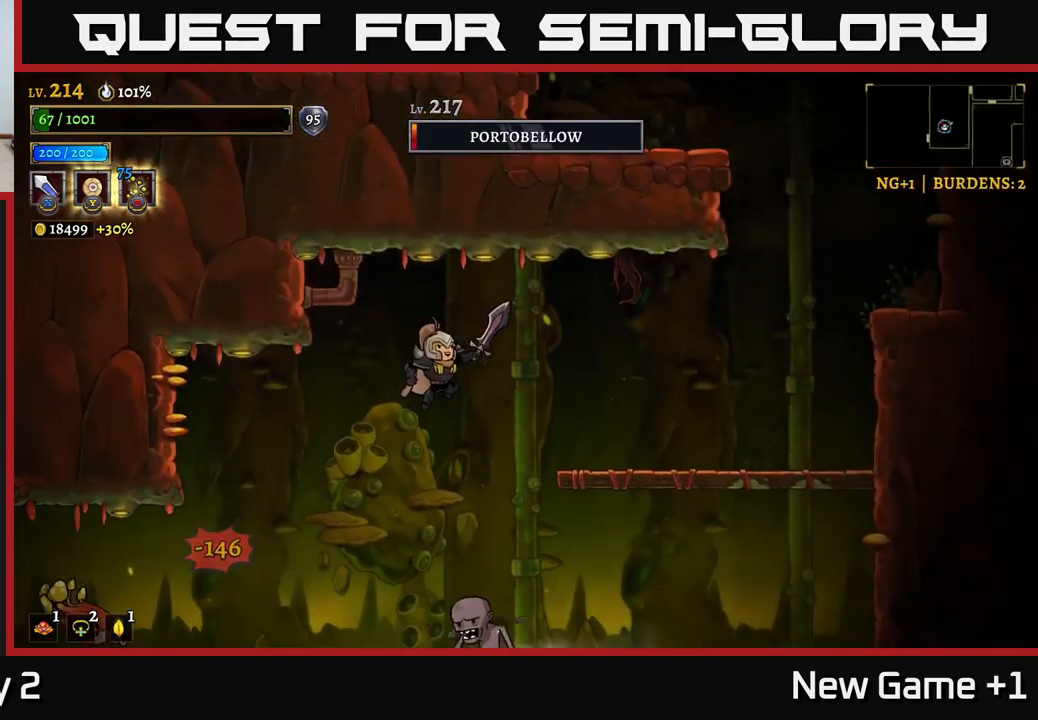
{"buttons": [], "left_stick": "left", "right_stick": "center", "events": [[150, "left_stick", "center"], [233, "left_stick", "left"], [317, "A", "down"], [383, "A", "up"]]}
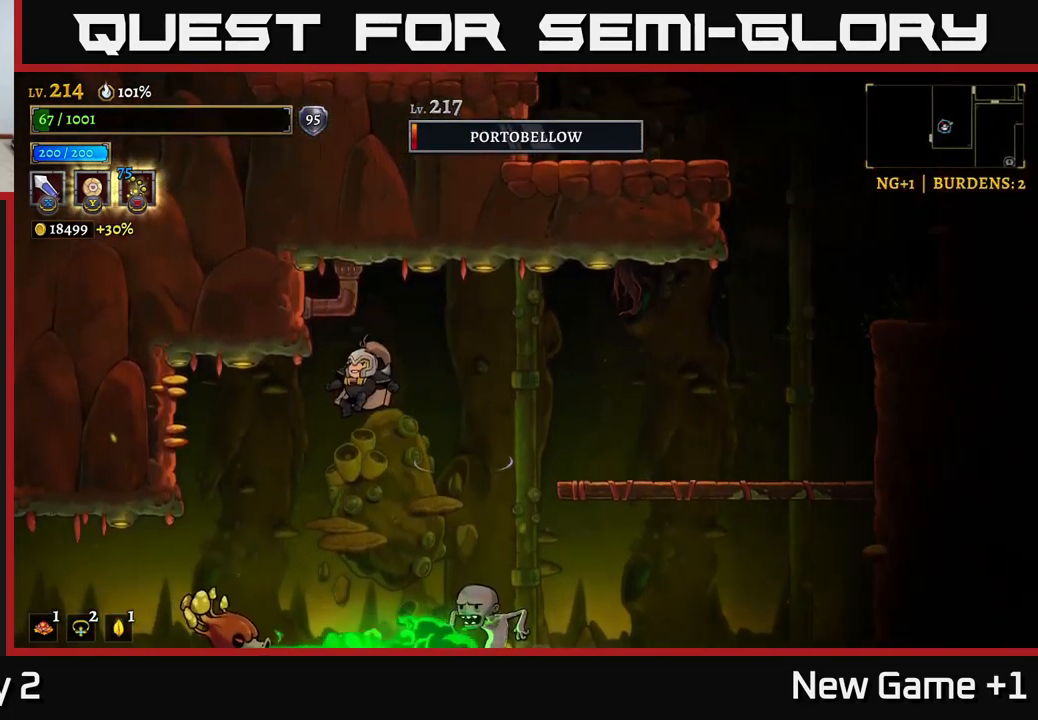
{"buttons": ["L1"], "left_stick": "right", "right_stick": "center", "events": [[67, "left_stick", "center"], [183, "left_stick", "left"], [250, "left_stick", "center"], [300, "left_stick", "right"], [317, "L1", "down"]]}
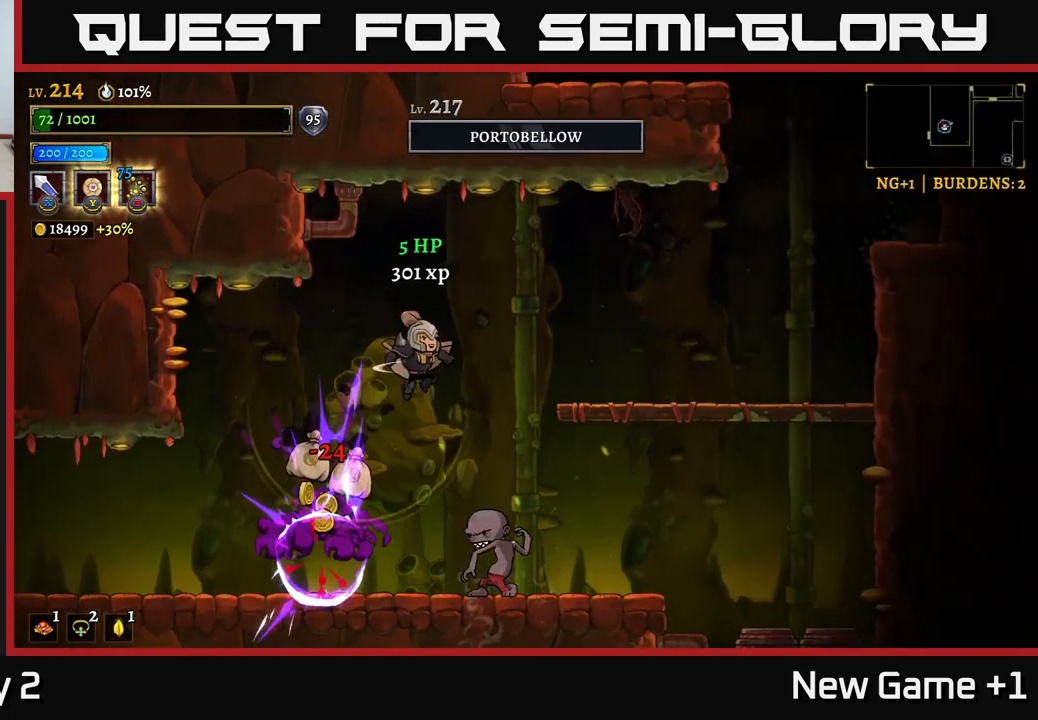
{"buttons": [], "left_stick": "right", "right_stick": "center", "events": [[17, "L1", "up"]]}
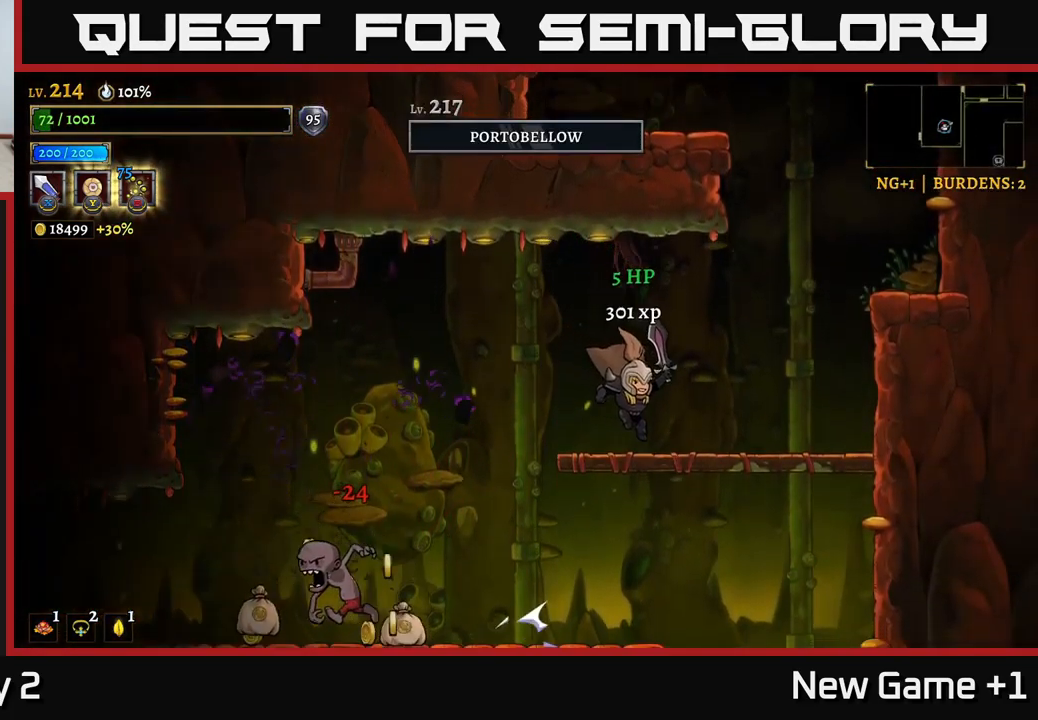
{"buttons": [], "left_stick": "left", "right_stick": "center", "events": [[100, "left_stick", "down"], [167, "A", "down"], [267, "A", "up"], [350, "left_stick", "left"]]}
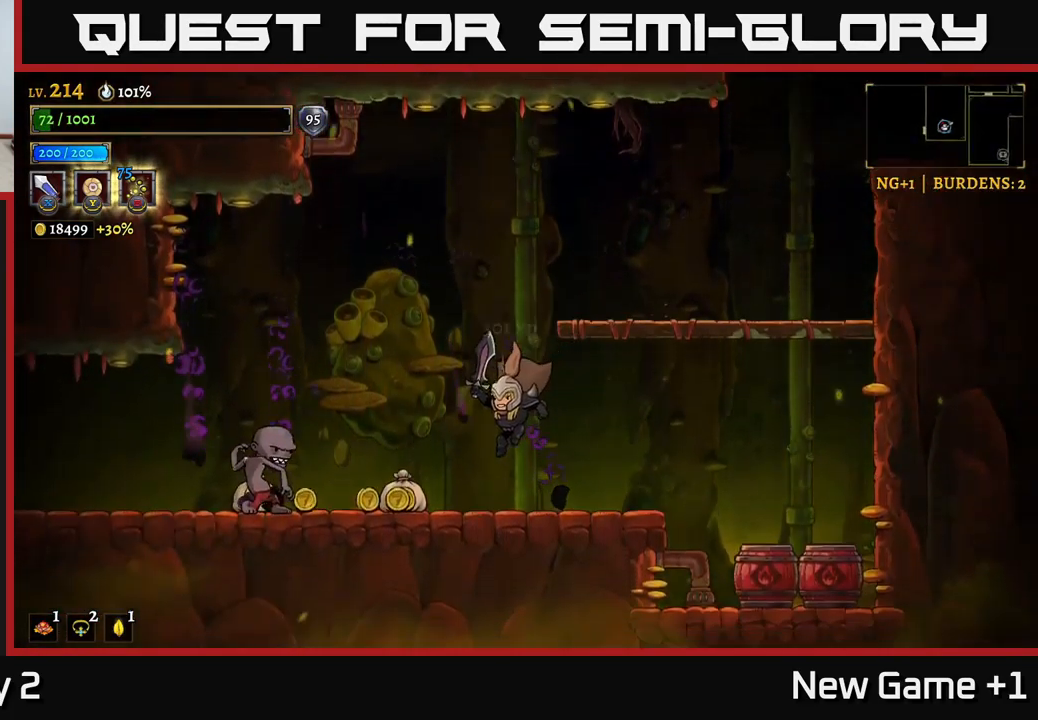
{"buttons": ["A"], "left_stick": "right", "right_stick": "center", "events": [[67, "X", "down"], [284, "X", "up"], [334, "A", "down"], [350, "left_stick", "right"]]}
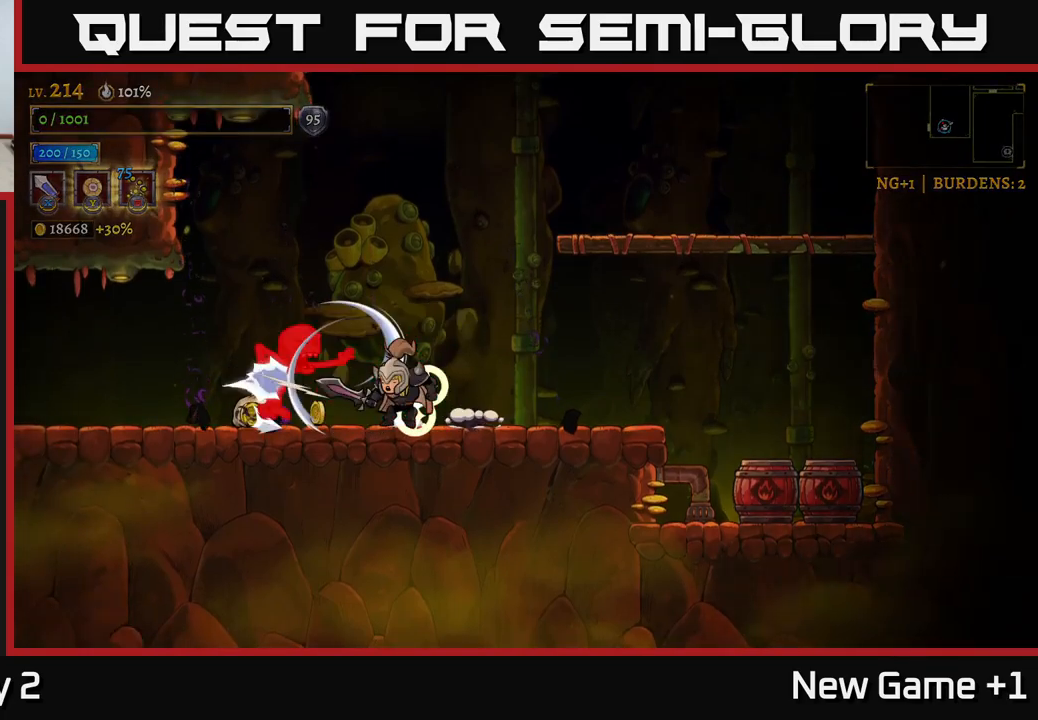
{"buttons": ["A"], "left_stick": "center", "right_stick": "center", "events": [[150, "A", "up"], [217, "left_stick", "center"], [250, "A", "down"], [317, "A", "up"], [434, "A", "down"]]}
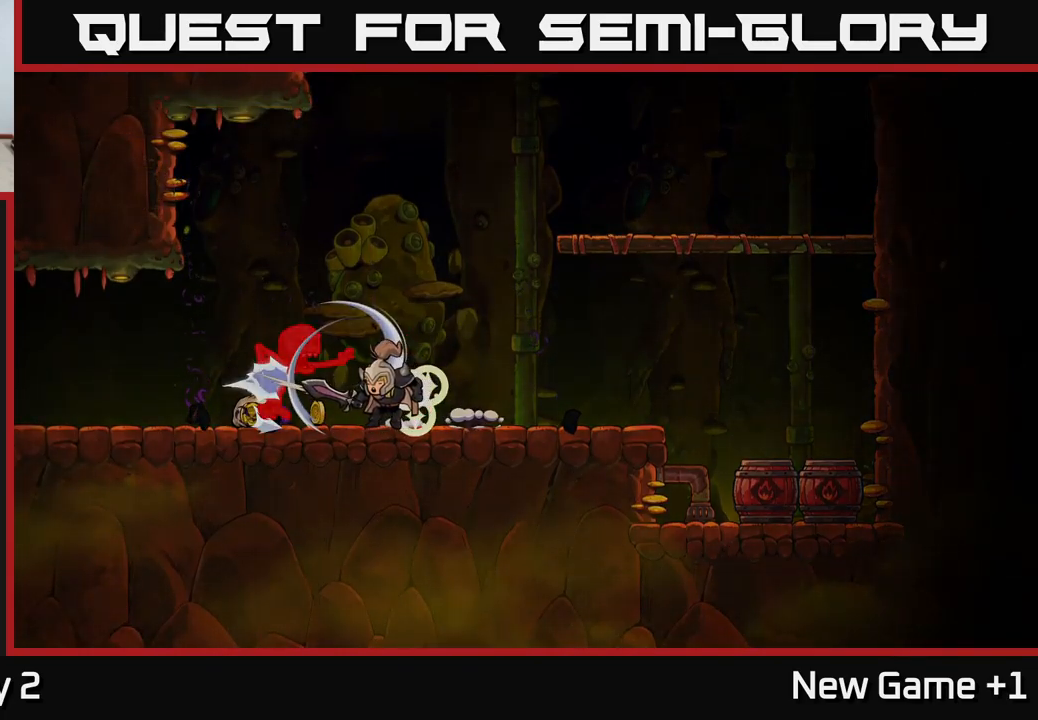
{"buttons": ["A"], "left_stick": "center", "right_stick": "center", "events": [[150, "A", "up"], [200, "A", "down"]]}
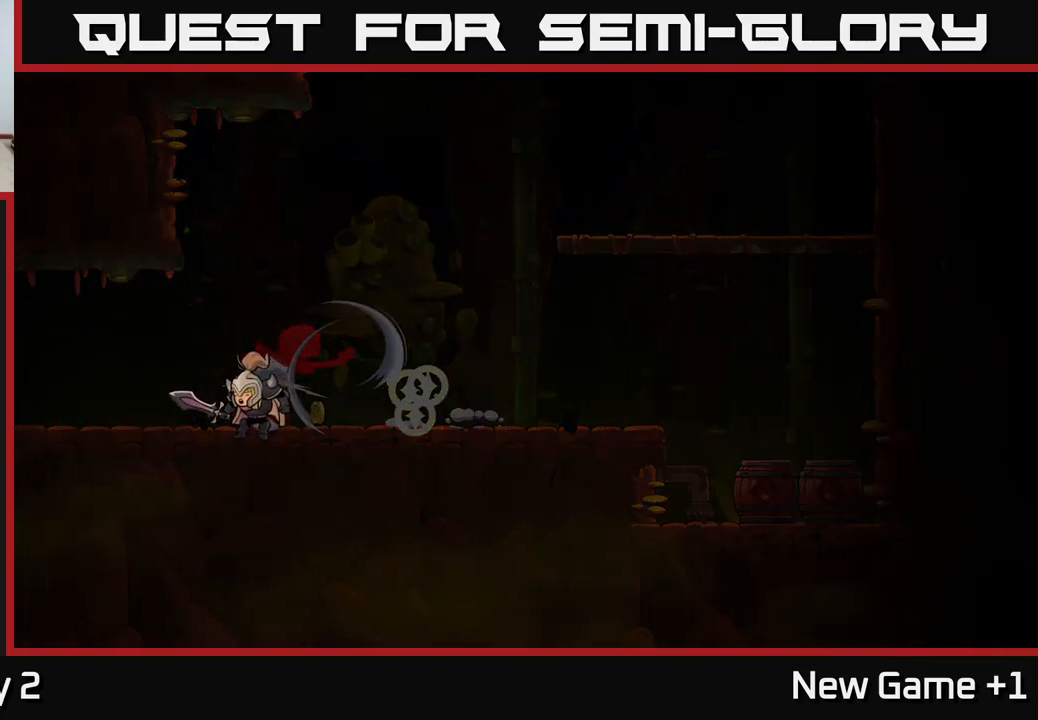
{"buttons": [], "left_stick": "center", "right_stick": "center", "events": [[484, "A", "up"]]}
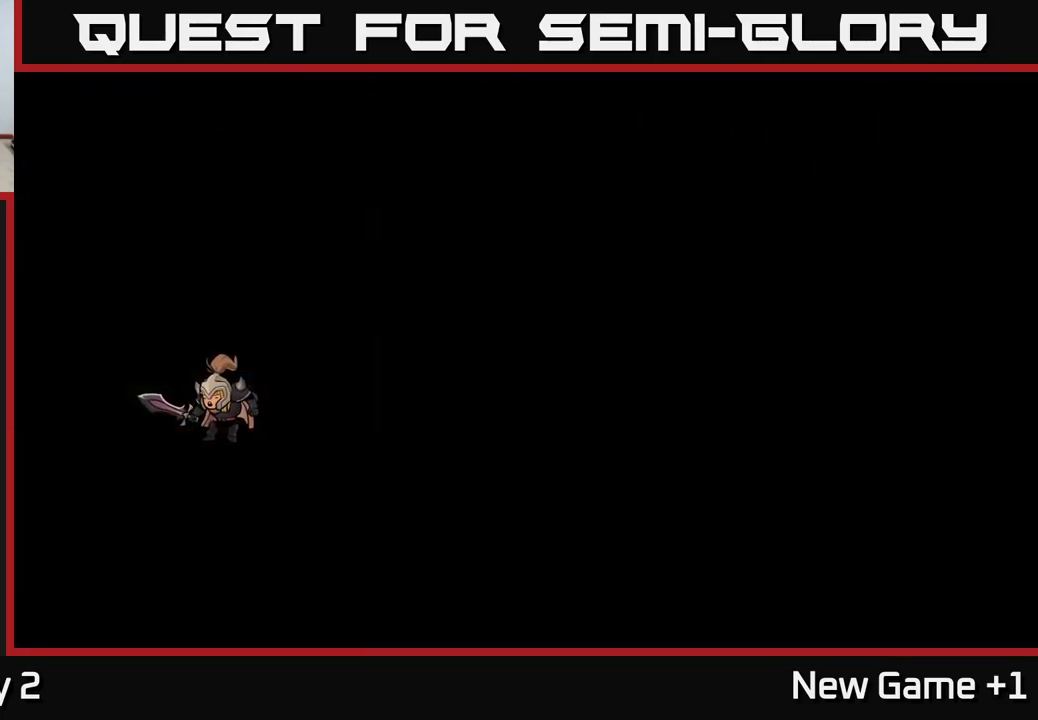
{"buttons": [], "left_stick": "center", "right_stick": "center", "events": []}
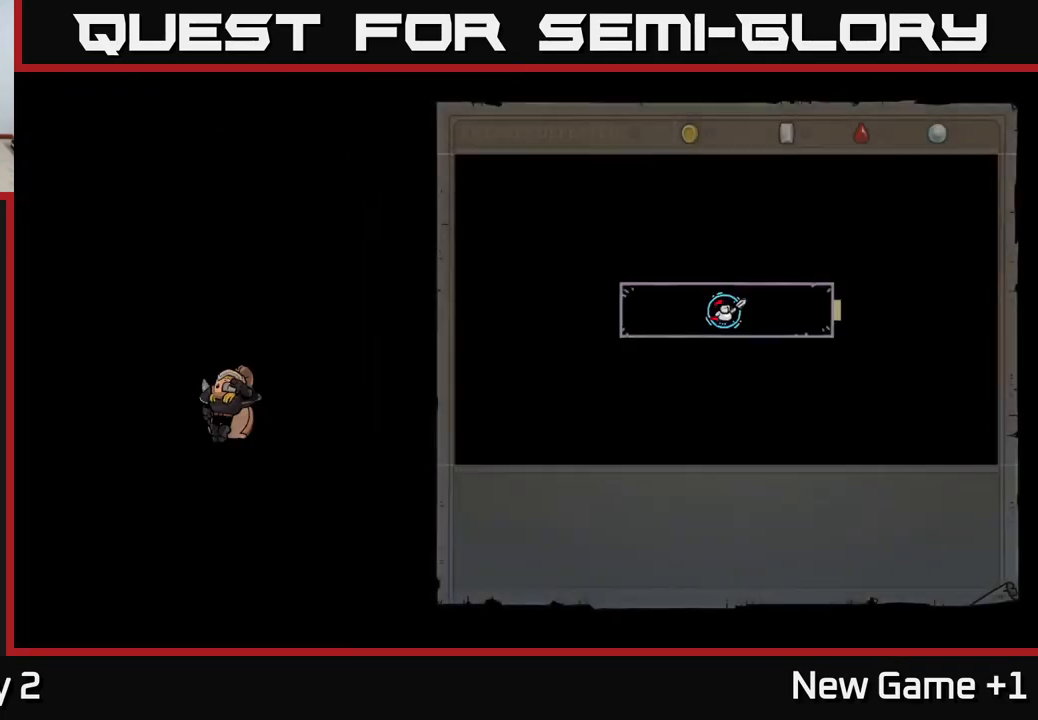
{"buttons": [], "left_stick": "center", "right_stick": "center", "events": []}
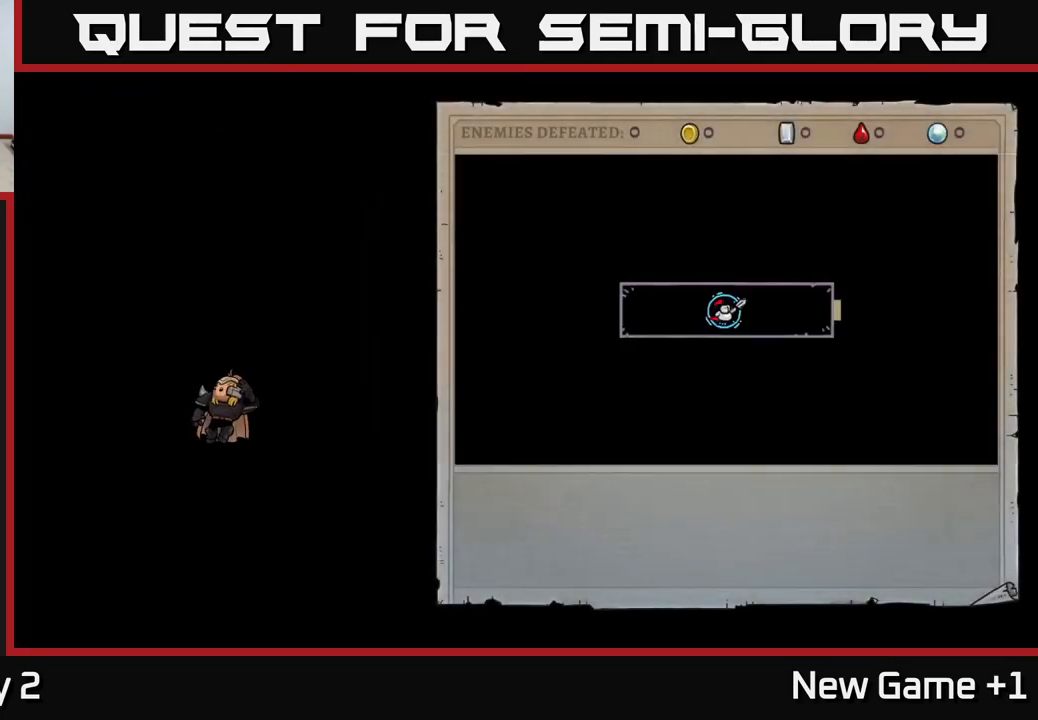
{"buttons": [], "left_stick": "center", "right_stick": "center", "events": []}
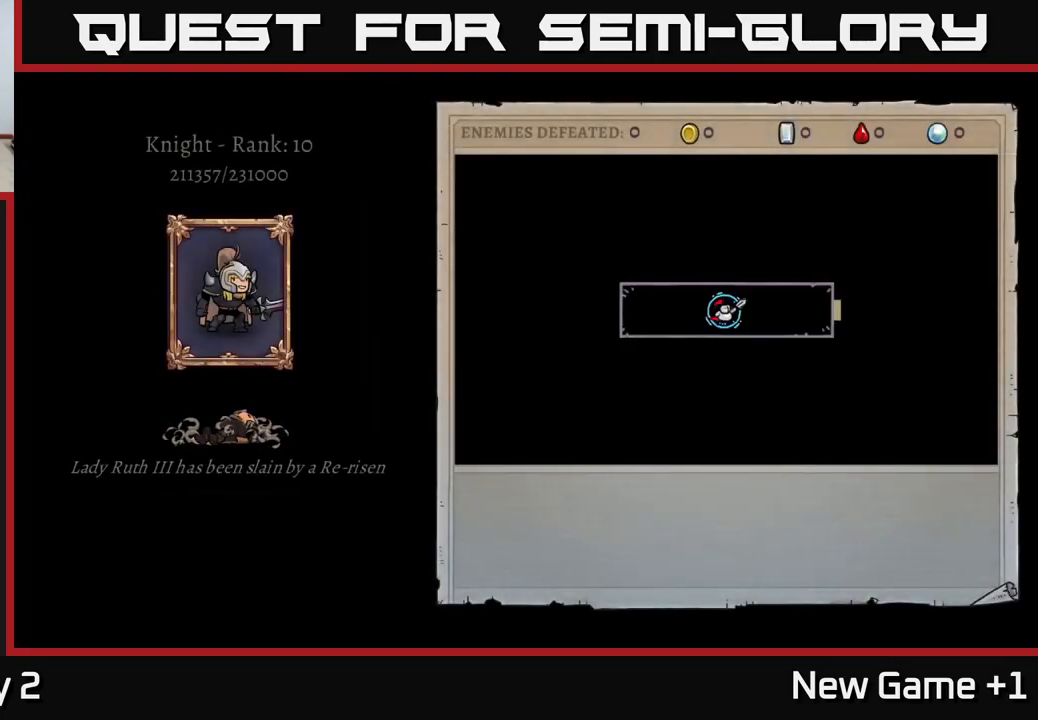
{"buttons": [], "left_stick": "center", "right_stick": "center", "events": []}
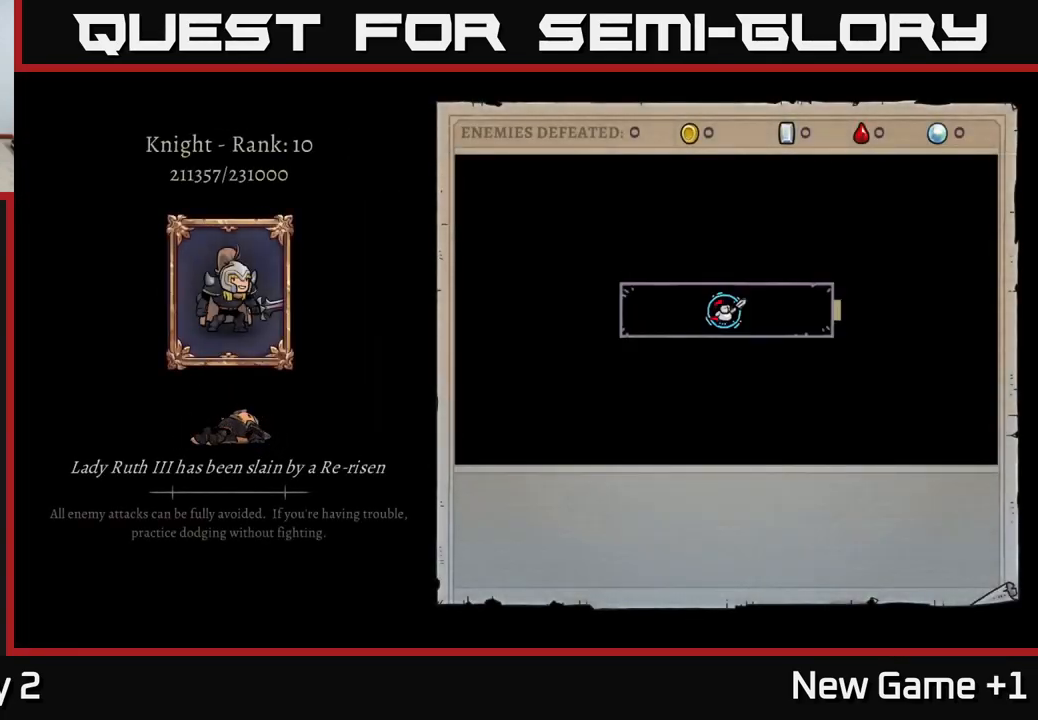
{"buttons": [], "left_stick": "center", "right_stick": "center", "events": []}
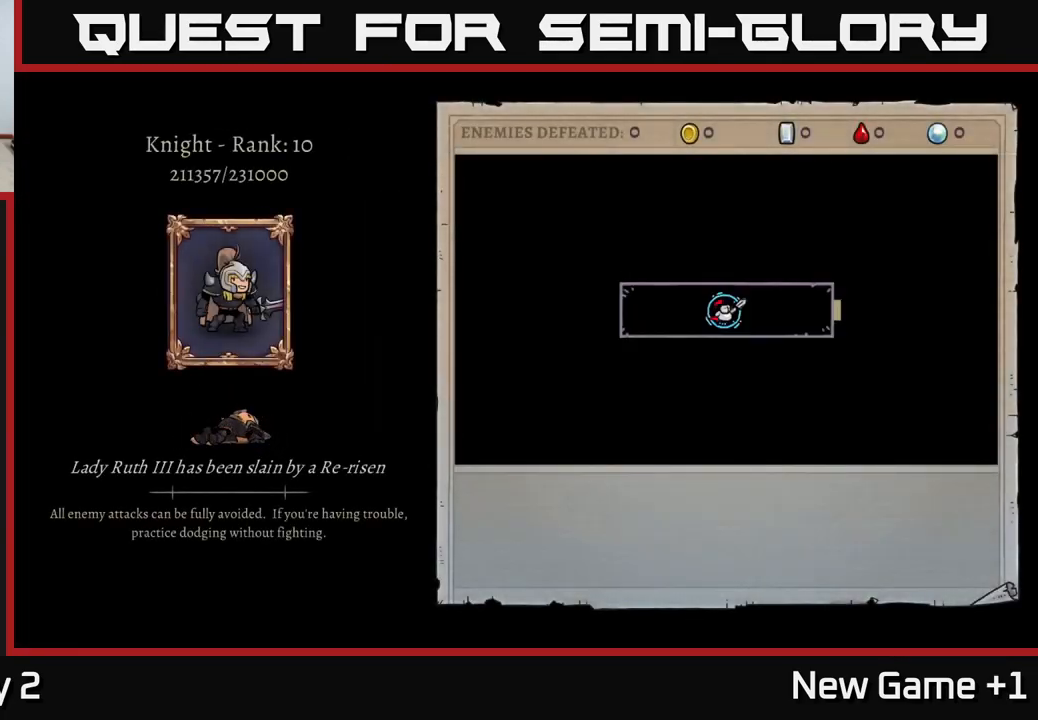
{"buttons": [], "left_stick": "center", "right_stick": "center", "events": [[167, "A", "down"], [317, "A", "up"]]}
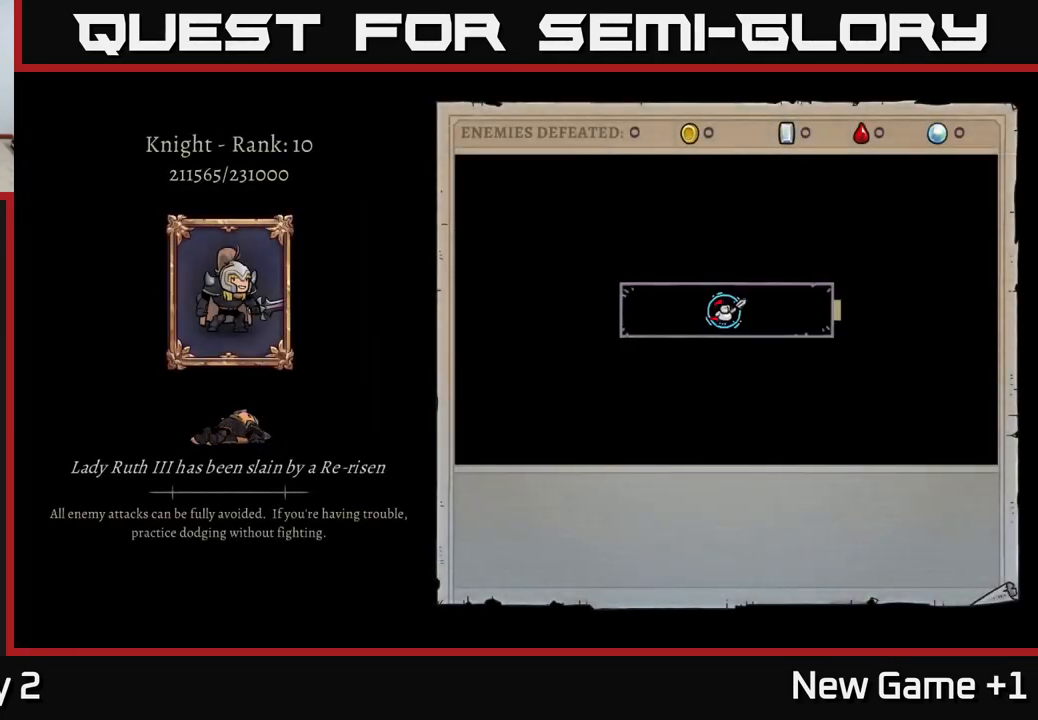
{"buttons": [], "left_stick": "center", "right_stick": "center", "events": [[150, "A", "down"], [300, "A", "up"]]}